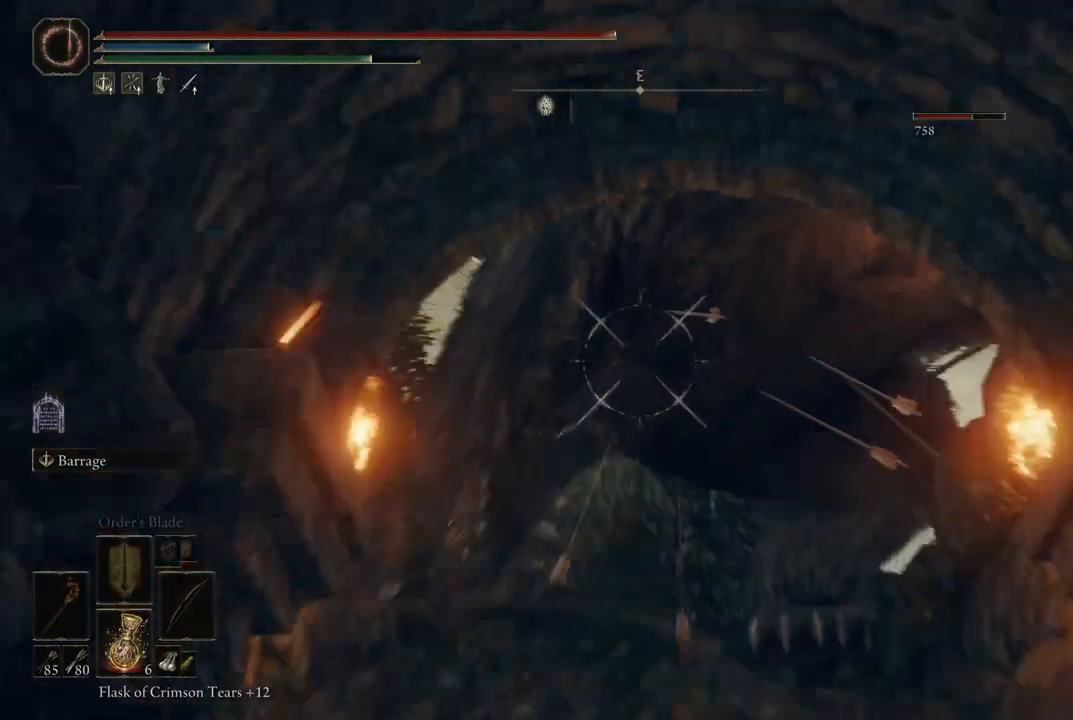
Gameplay with a controller (Xbox layout); each line is a JSON object with the inputs held at the frame after it (dt_ms = milliseconds from this image to that frame). "events" lists button and stick changes between this image and that frame as [ms after this image, input, new state], when the widget could be followed in between. Not read: L3 R3.
{"dt_ms": 500, "buttons": ["L2"], "left_stick": "center", "right_stick": "center", "events": []}
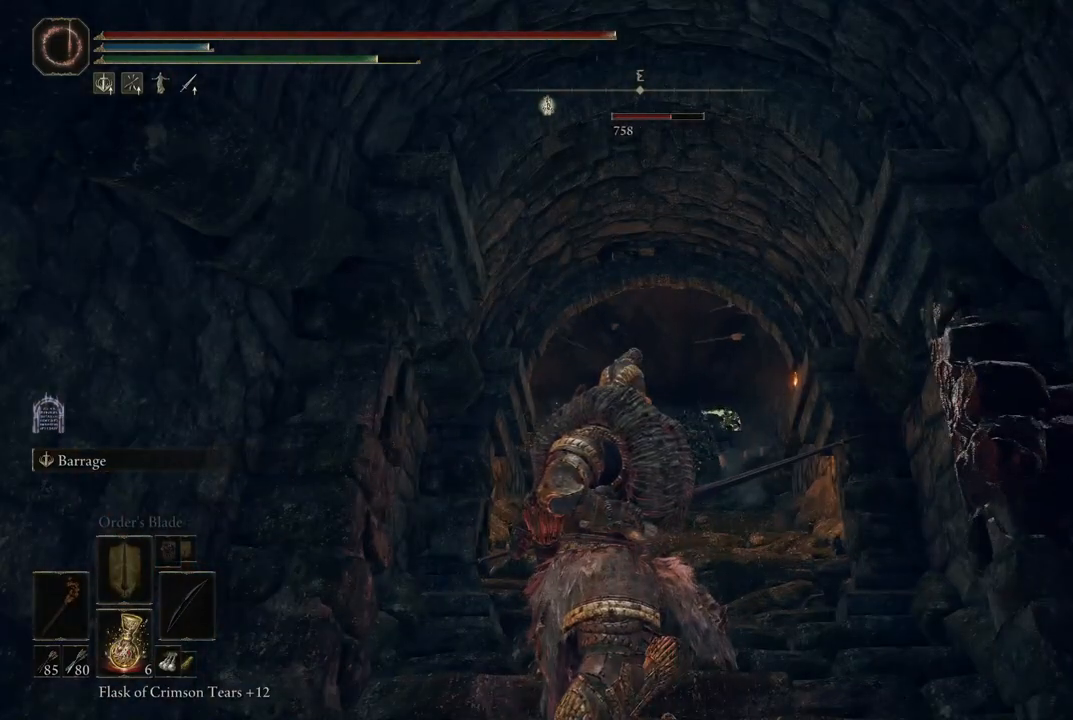
{"dt_ms": 500, "buttons": ["L2"], "left_stick": "center", "right_stick": "center", "events": []}
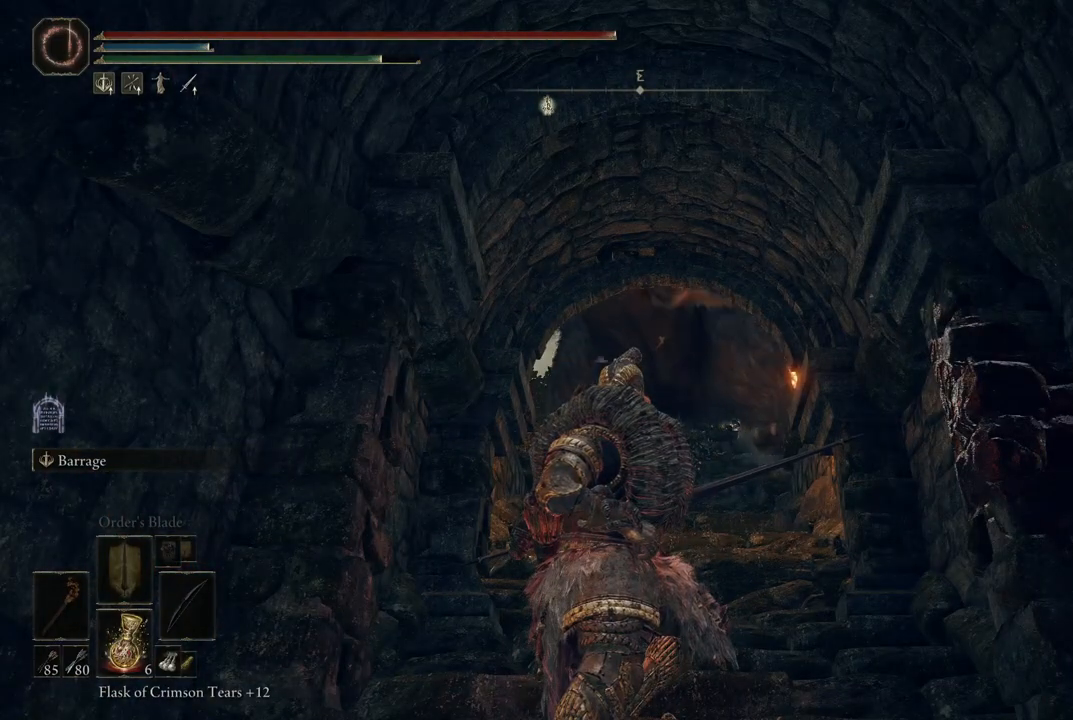
{"dt_ms": 500, "buttons": ["L2"], "left_stick": "center", "right_stick": "center"}
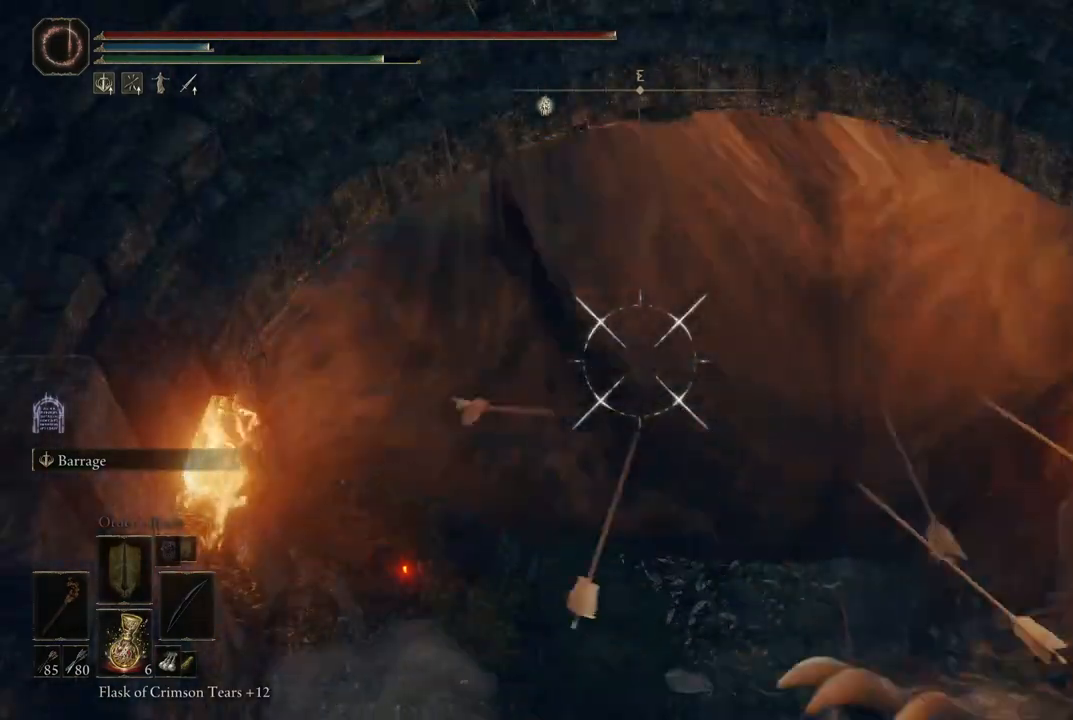
{"dt_ms": 1000, "buttons": ["L2"], "left_stick": "center", "right_stick": "center"}